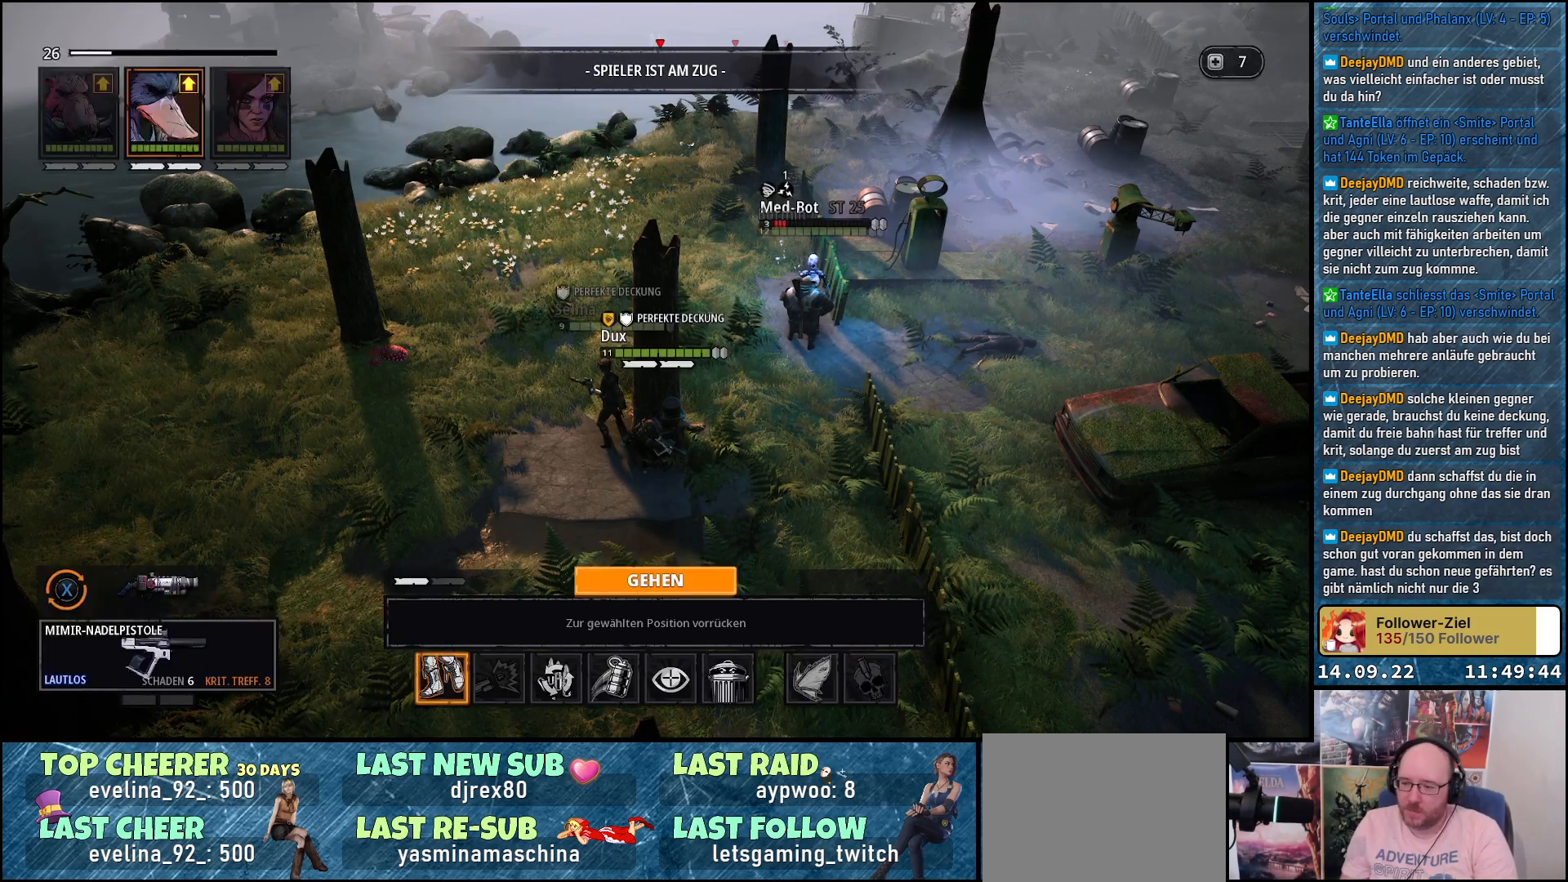
Gameplay with a controller (Xbox layout); each line is a JSON object with the inputs held at the frame after it. "events" lists button and stick changes between this image and that frame as [ms after this image, input, new state], when the widget could be followed in between.
{"buttons": [], "left_stick": "center", "right_stick": "center", "events": [[133, "DPAD_RIGHT", "down"], [233, "DPAD_RIGHT", "up"], [350, "DPAD_RIGHT", "down"], [433, "DPAD_RIGHT", "up"]]}
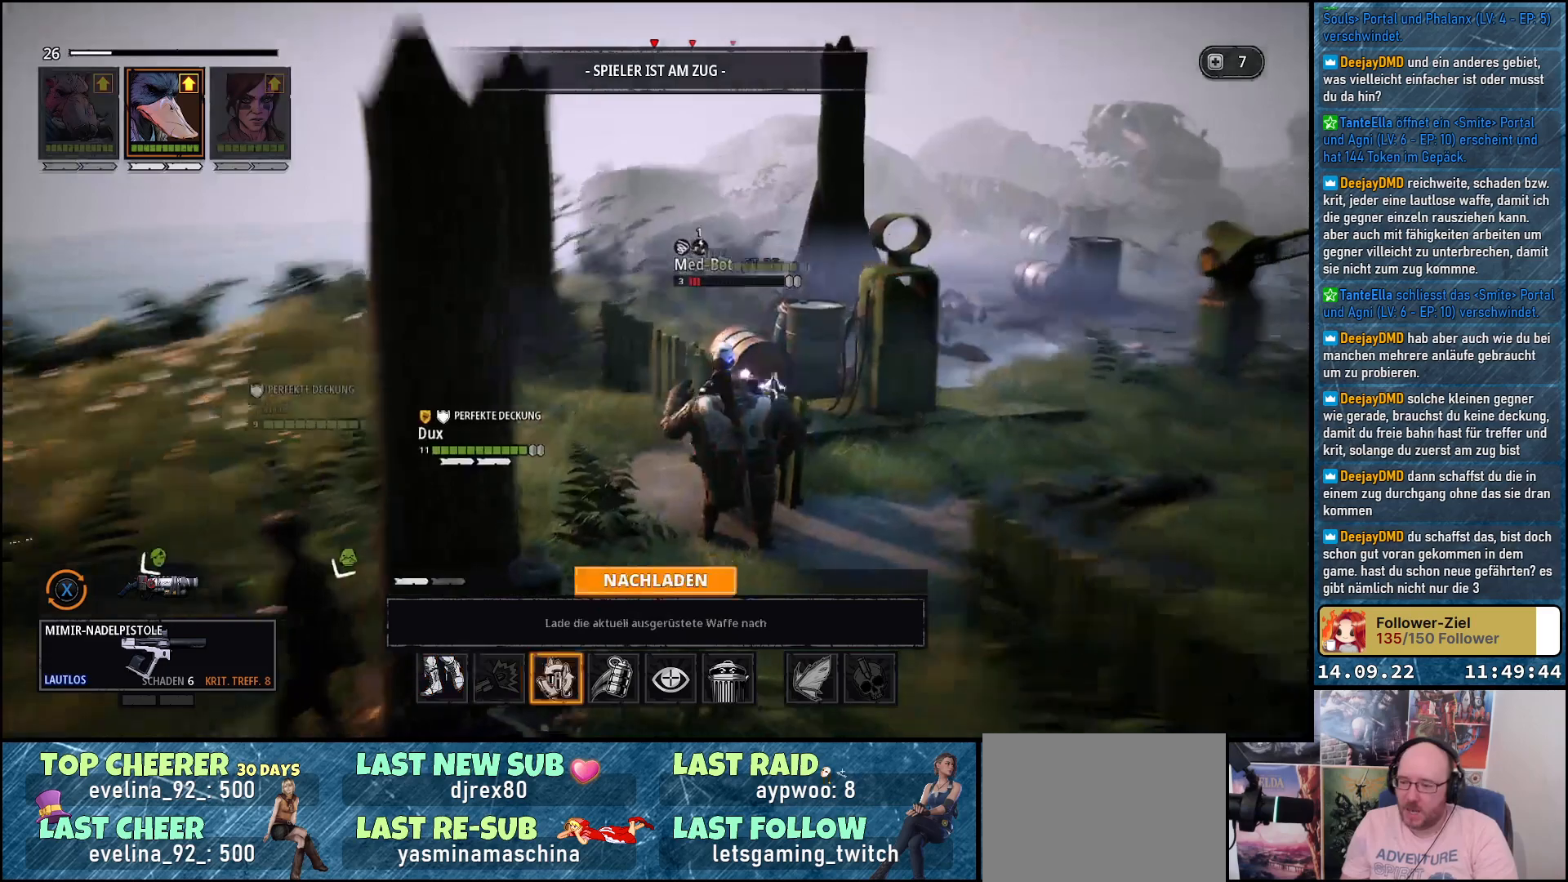
{"buttons": [], "left_stick": "center", "right_stick": "center", "events": []}
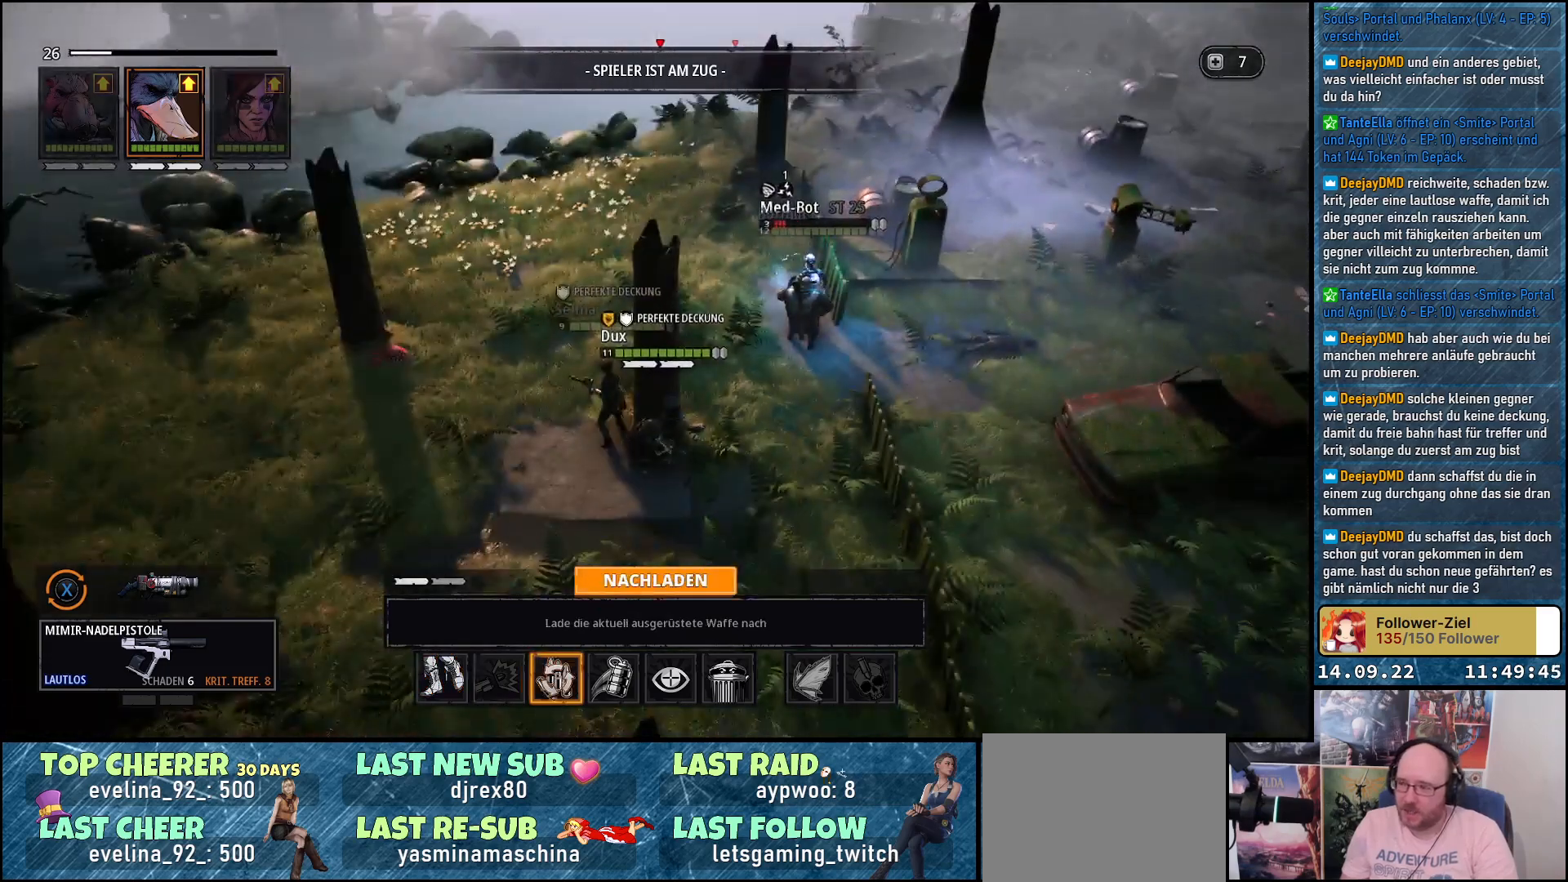
{"buttons": [], "left_stick": "center", "right_stick": "center", "events": []}
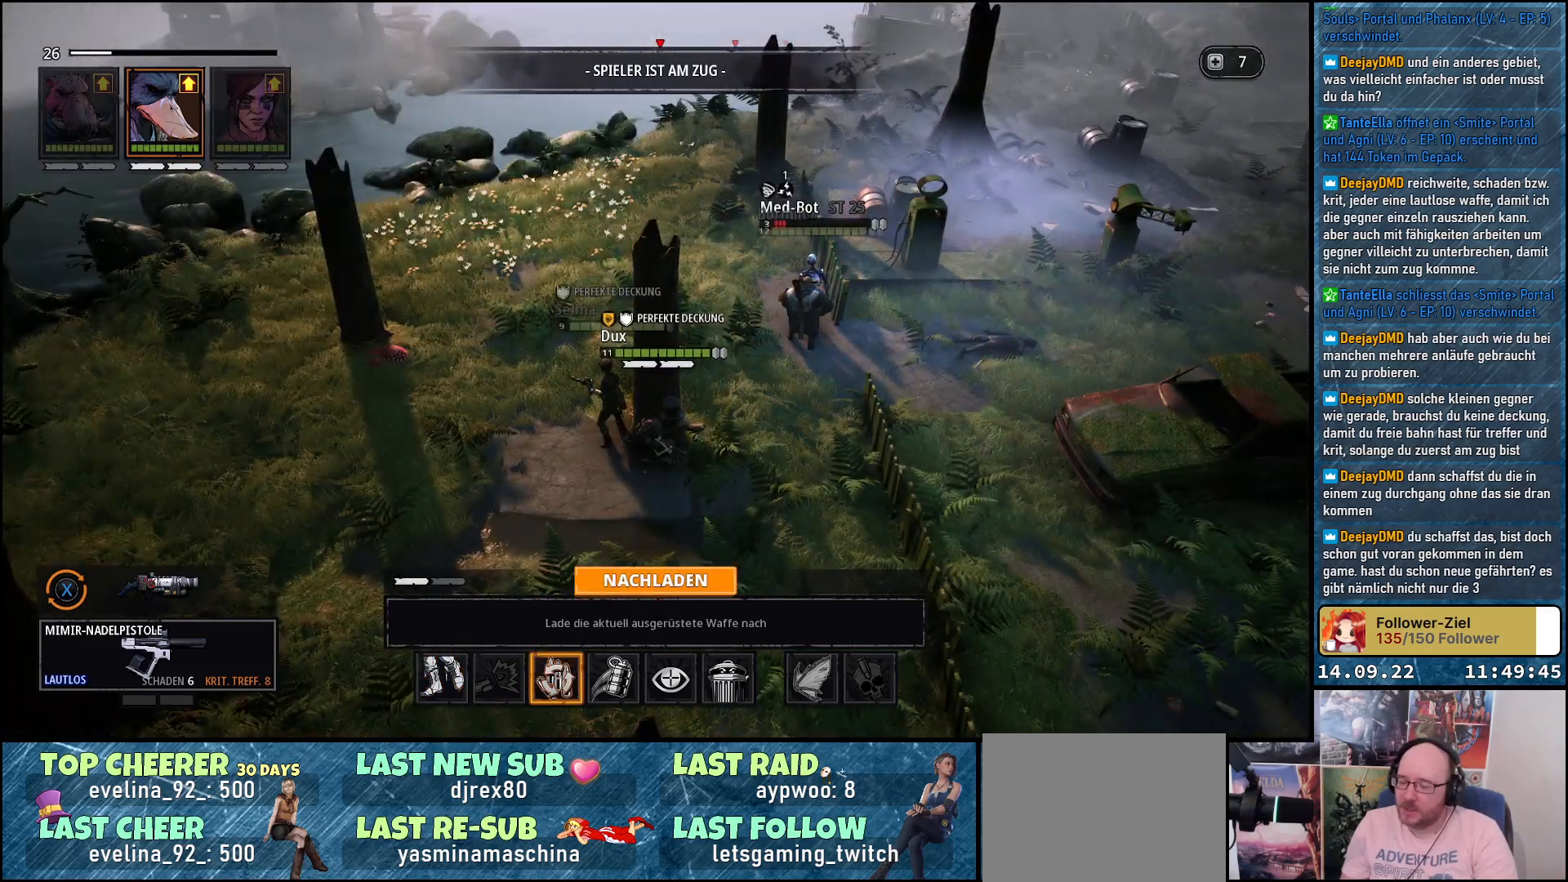
{"buttons": [], "left_stick": "center", "right_stick": "center", "events": []}
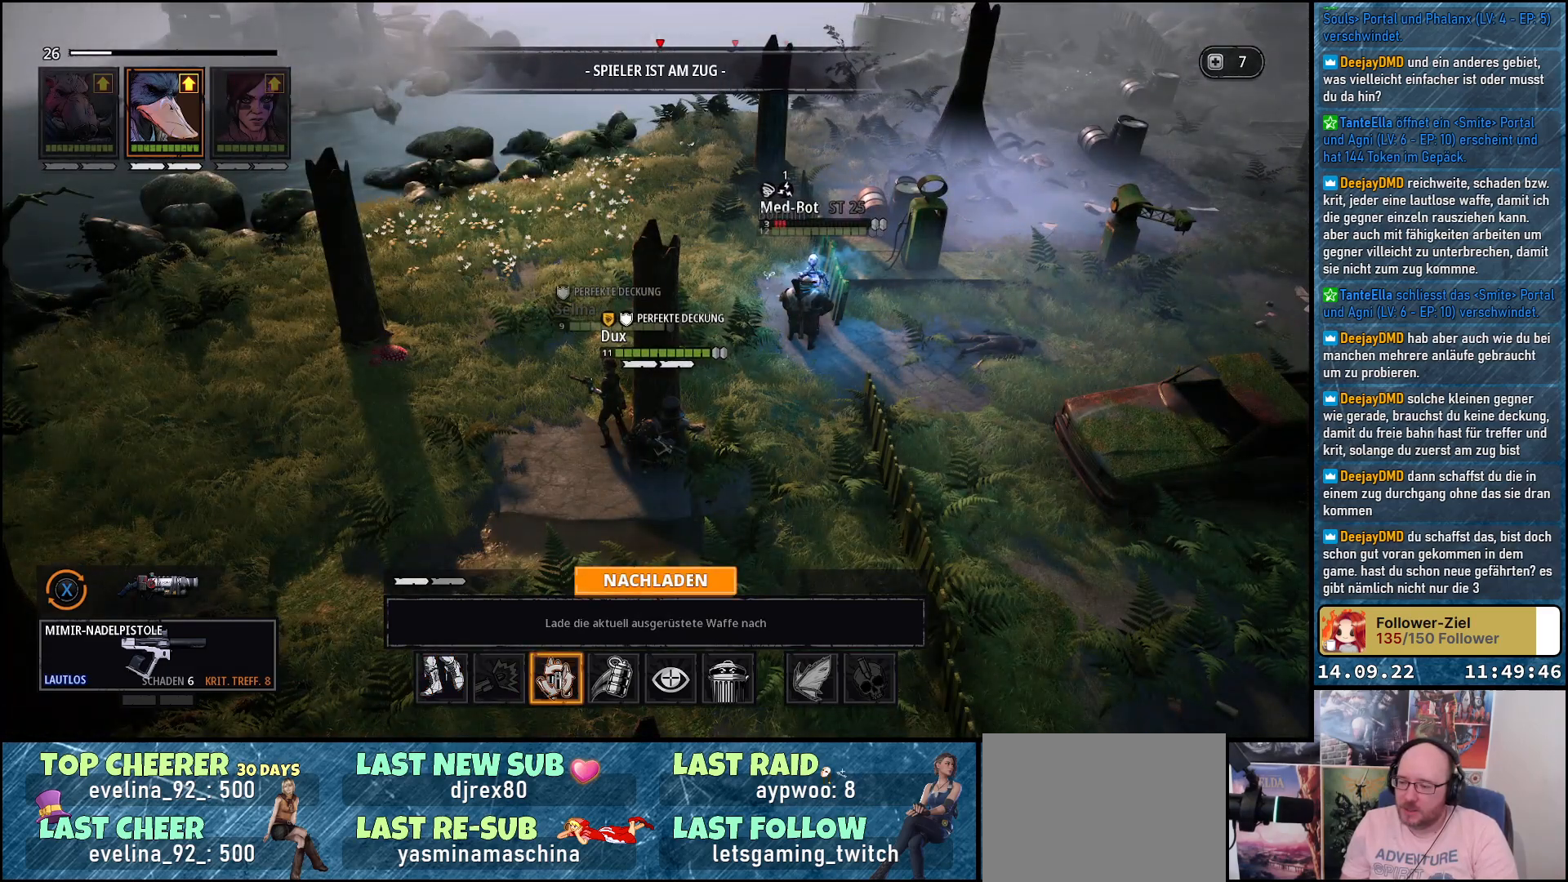
{"buttons": [], "left_stick": "center", "right_stick": "center", "events": []}
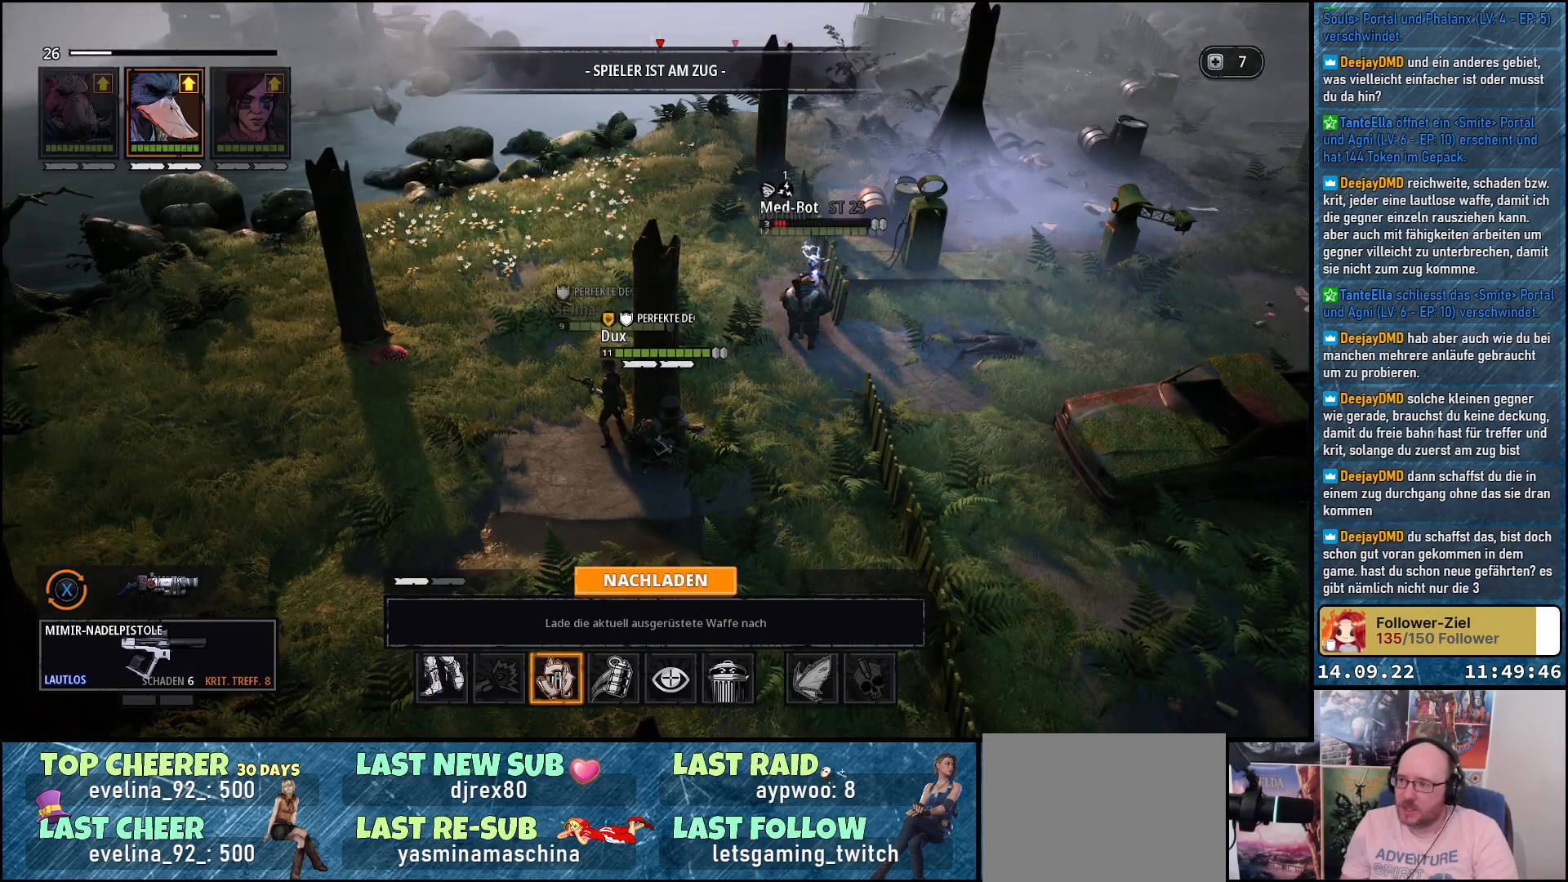
{"buttons": [], "left_stick": "center", "right_stick": "center", "events": [[350, "A", "down"], [467, "A", "up"]]}
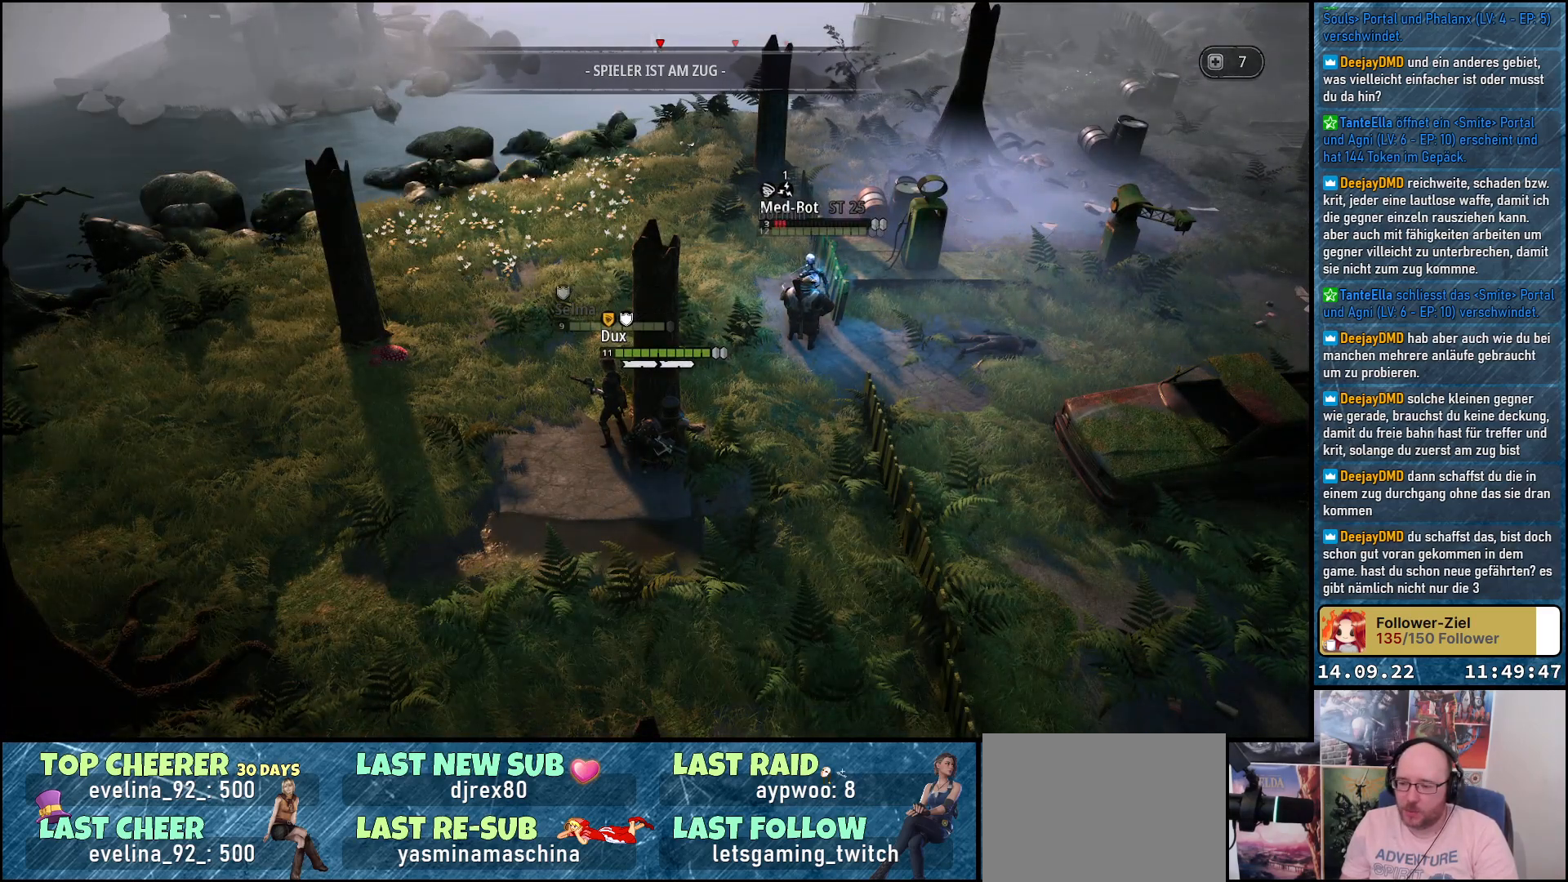
{"buttons": [], "left_stick": "center", "right_stick": "center", "events": []}
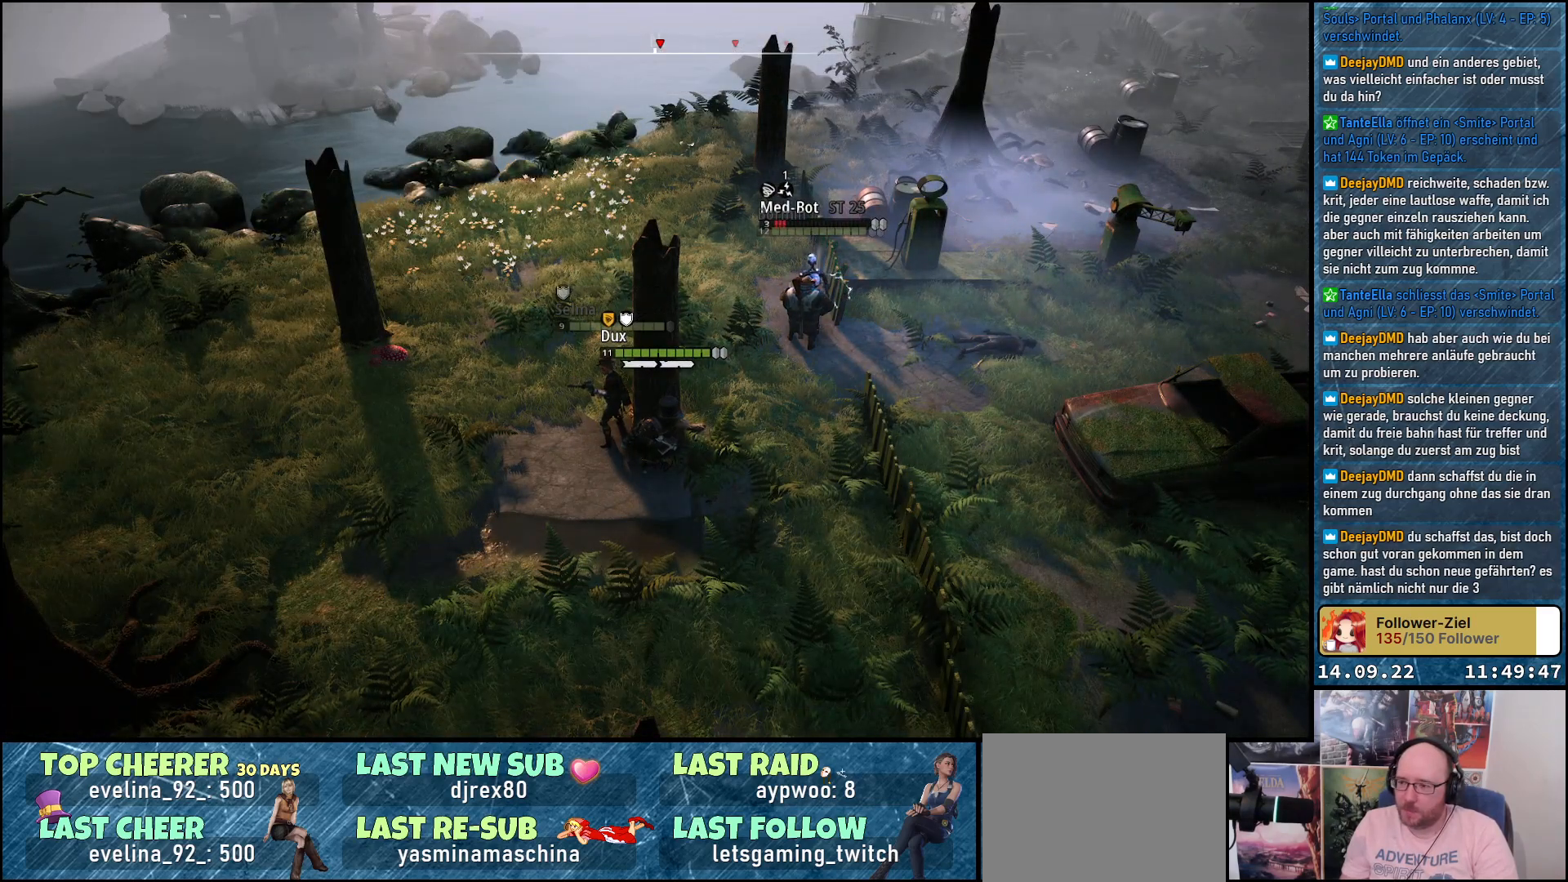
{"buttons": [], "left_stick": "center", "right_stick": "center", "events": []}
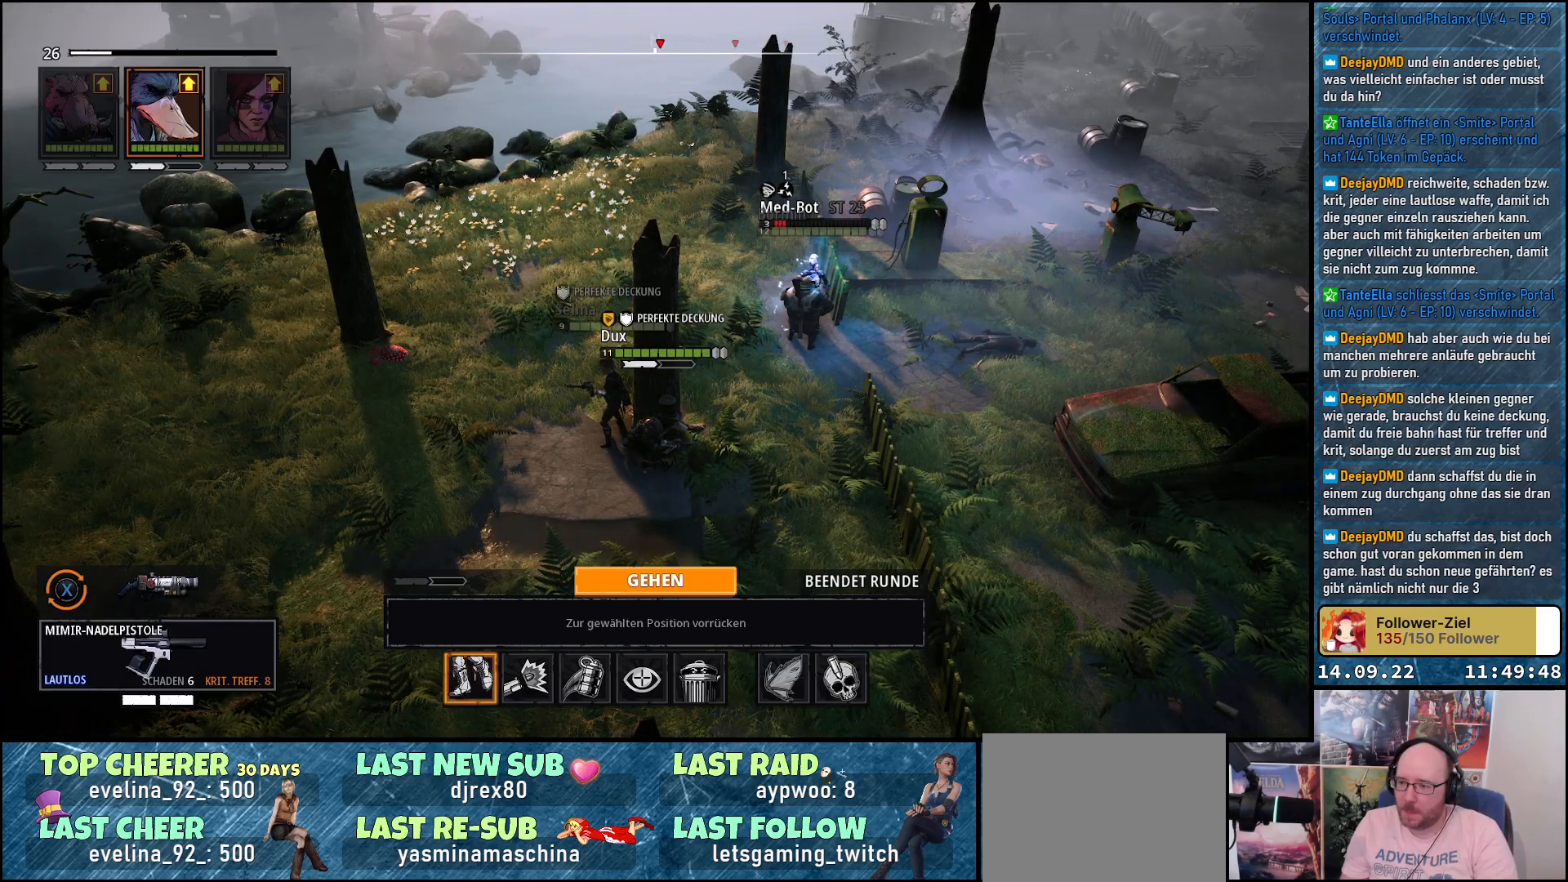
{"buttons": [], "left_stick": "center", "right_stick": "center", "events": []}
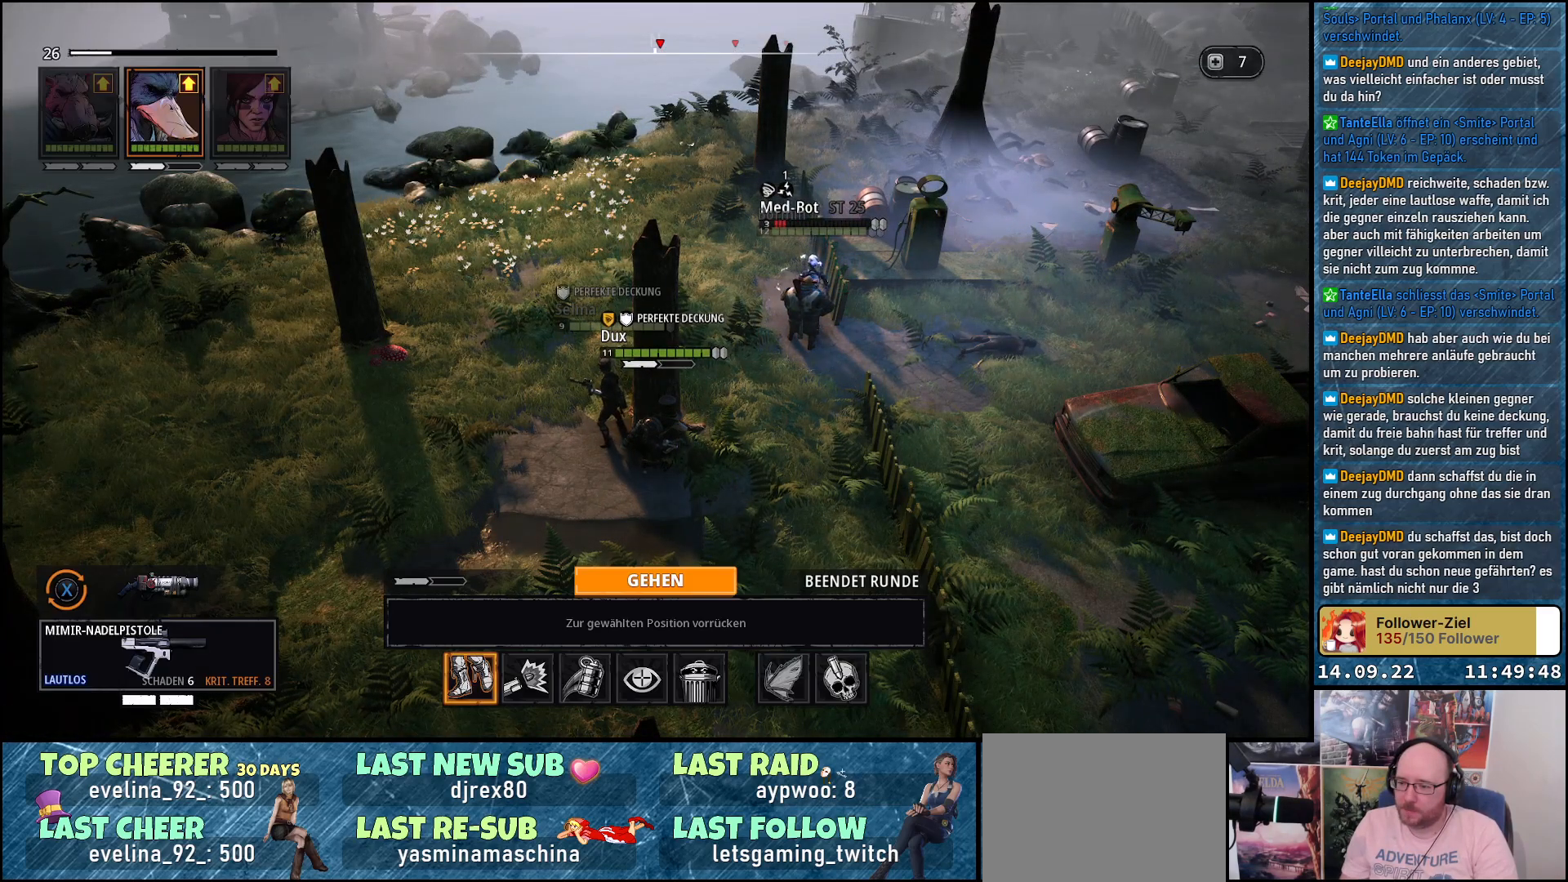
{"buttons": ["DPAD_RIGHT"], "left_stick": "center", "right_stick": "center", "events": [[433, "DPAD_RIGHT", "down"]]}
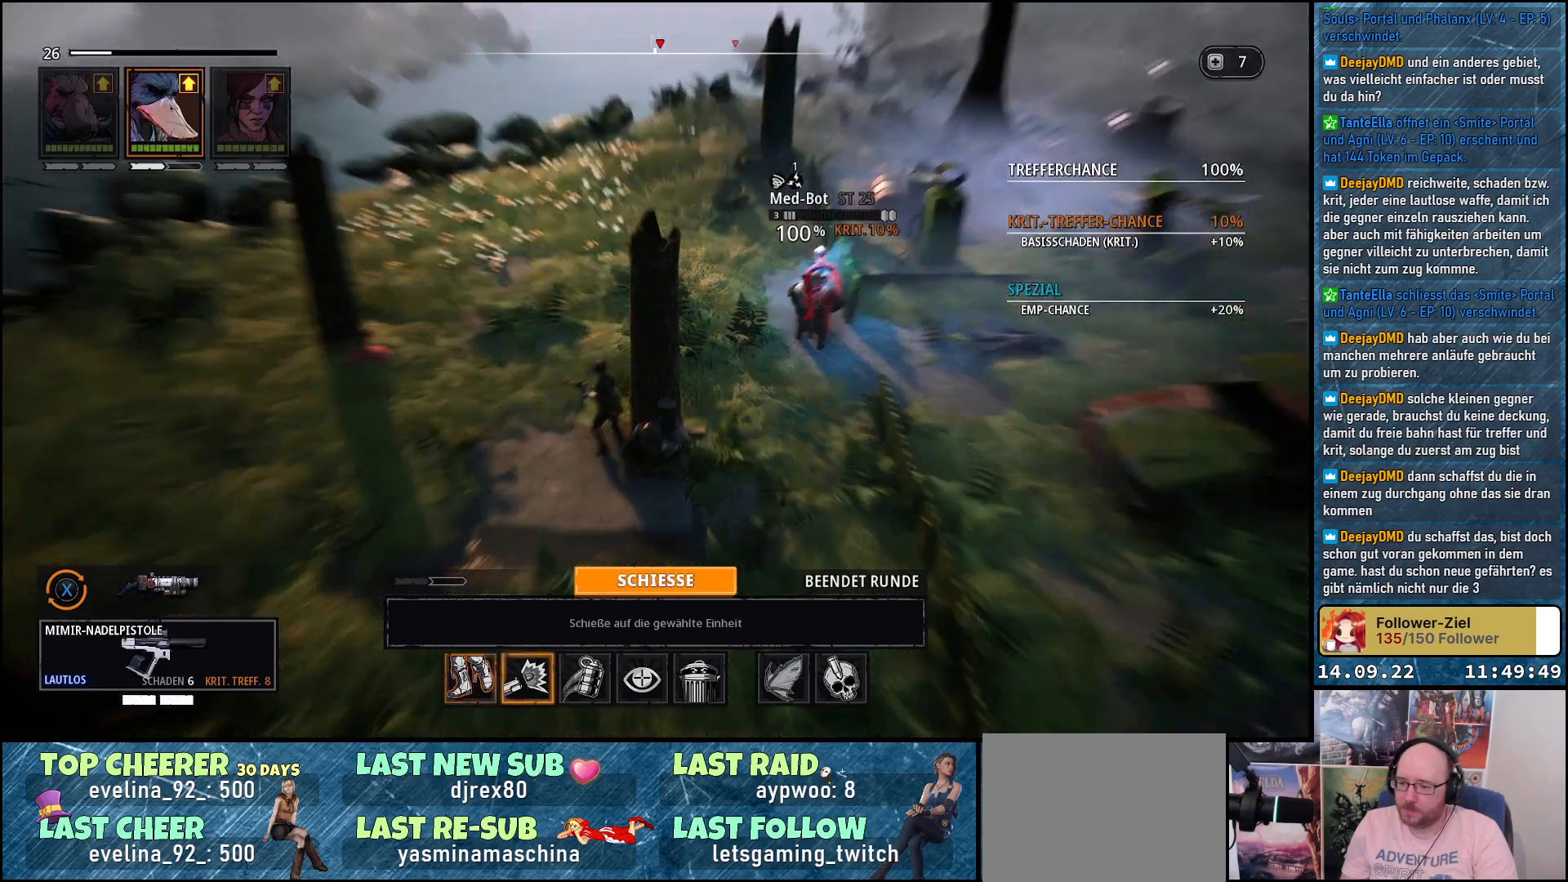
{"buttons": ["A"], "left_stick": "center", "right_stick": "center", "events": [[17, "DPAD_RIGHT", "up"], [500, "A", "down"]]}
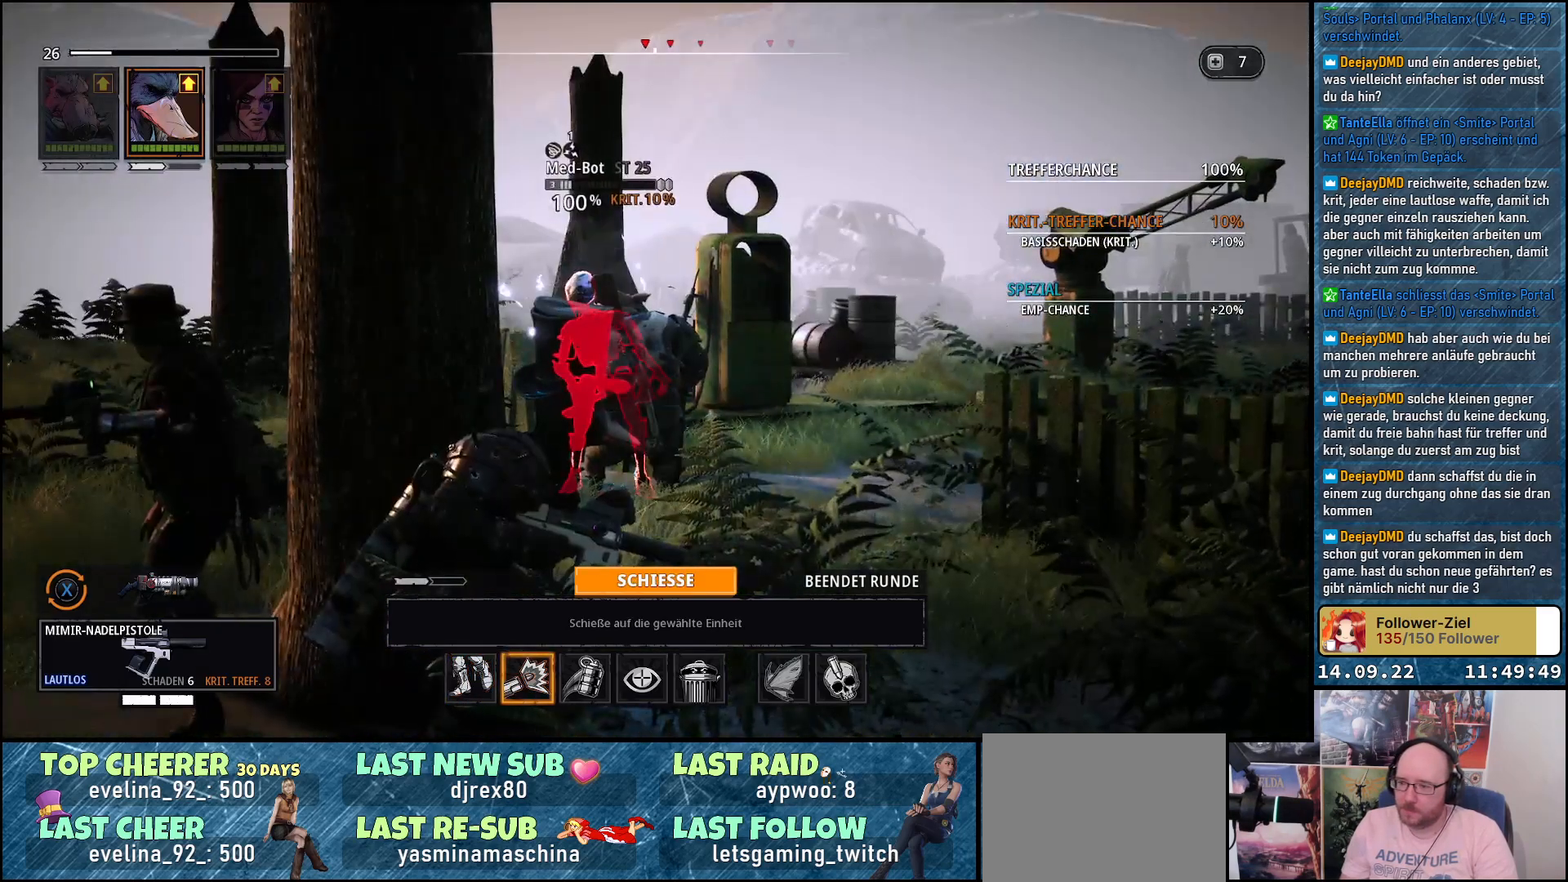
{"buttons": [], "left_stick": "center", "right_stick": "center", "events": [[133, "A", "up"]]}
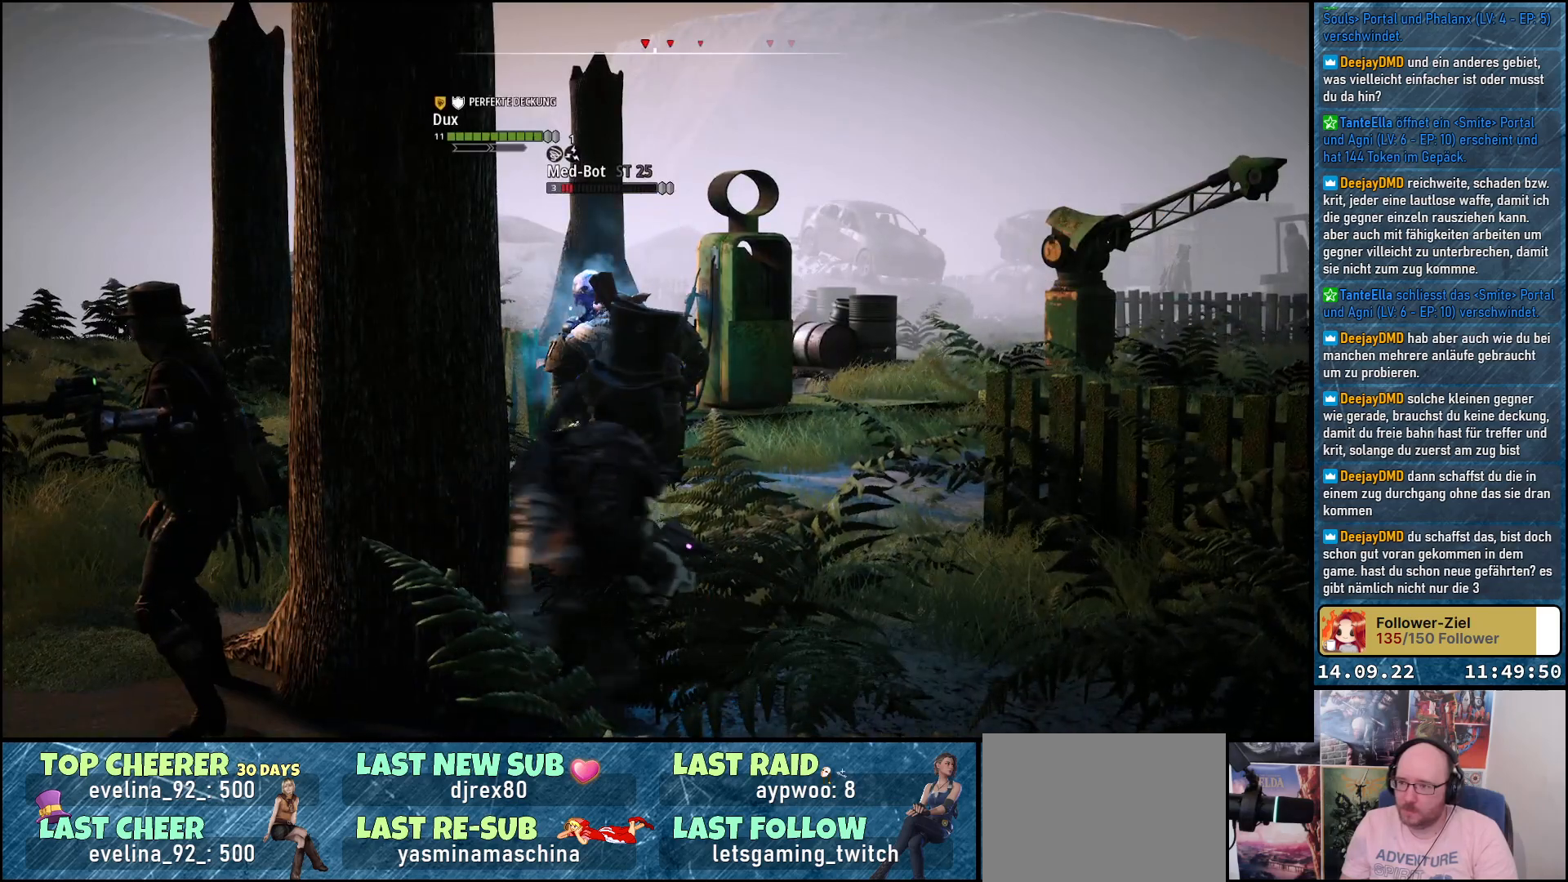
{"buttons": [], "left_stick": "center", "right_stick": "center", "events": []}
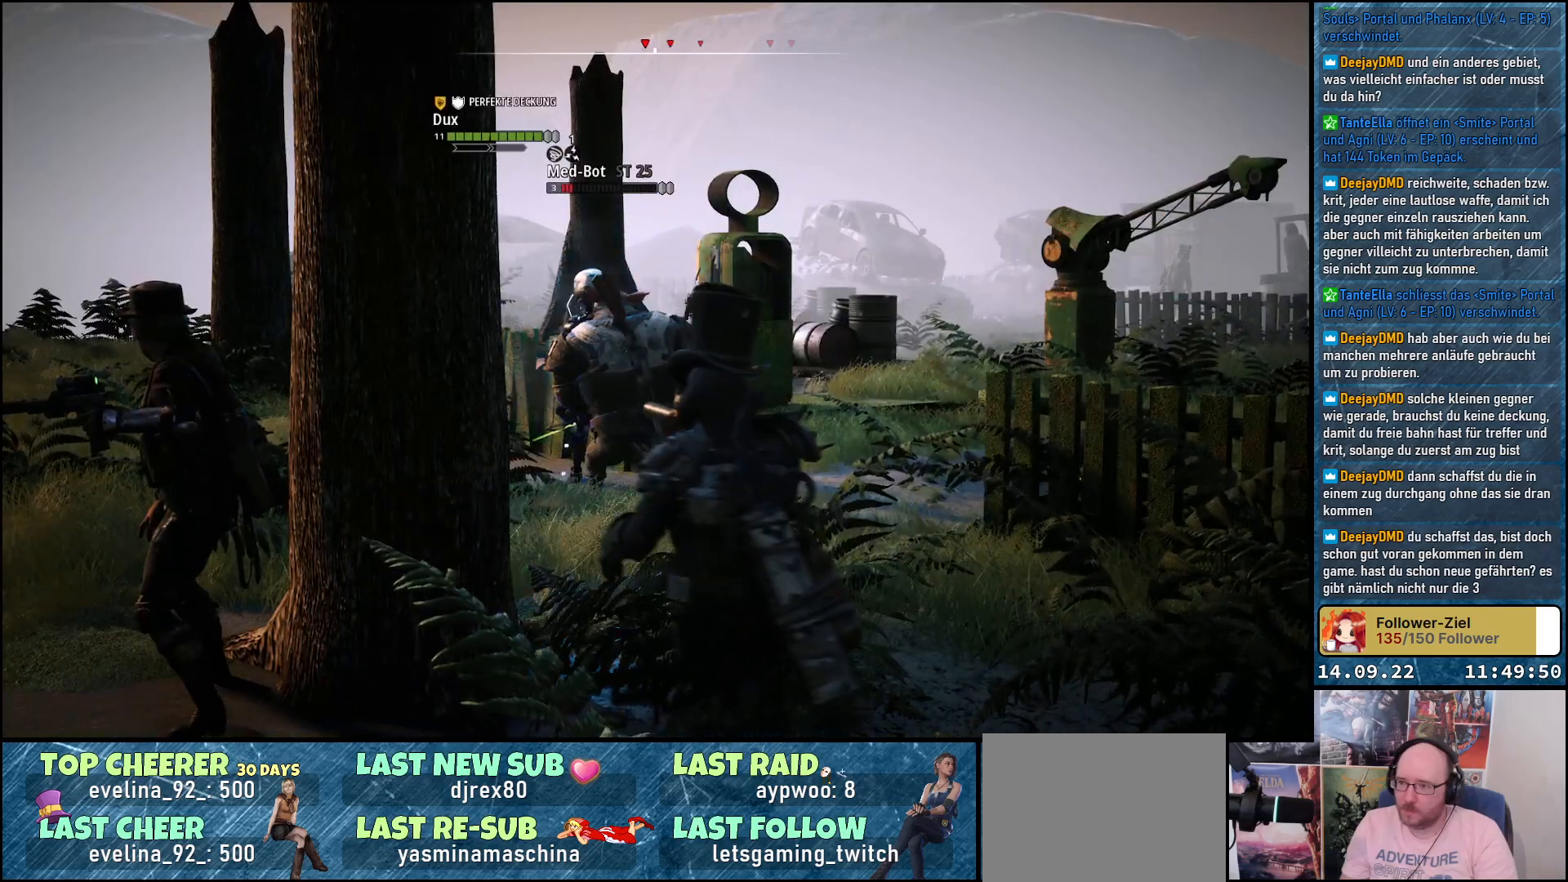
{"buttons": [], "left_stick": "center", "right_stick": "center", "events": []}
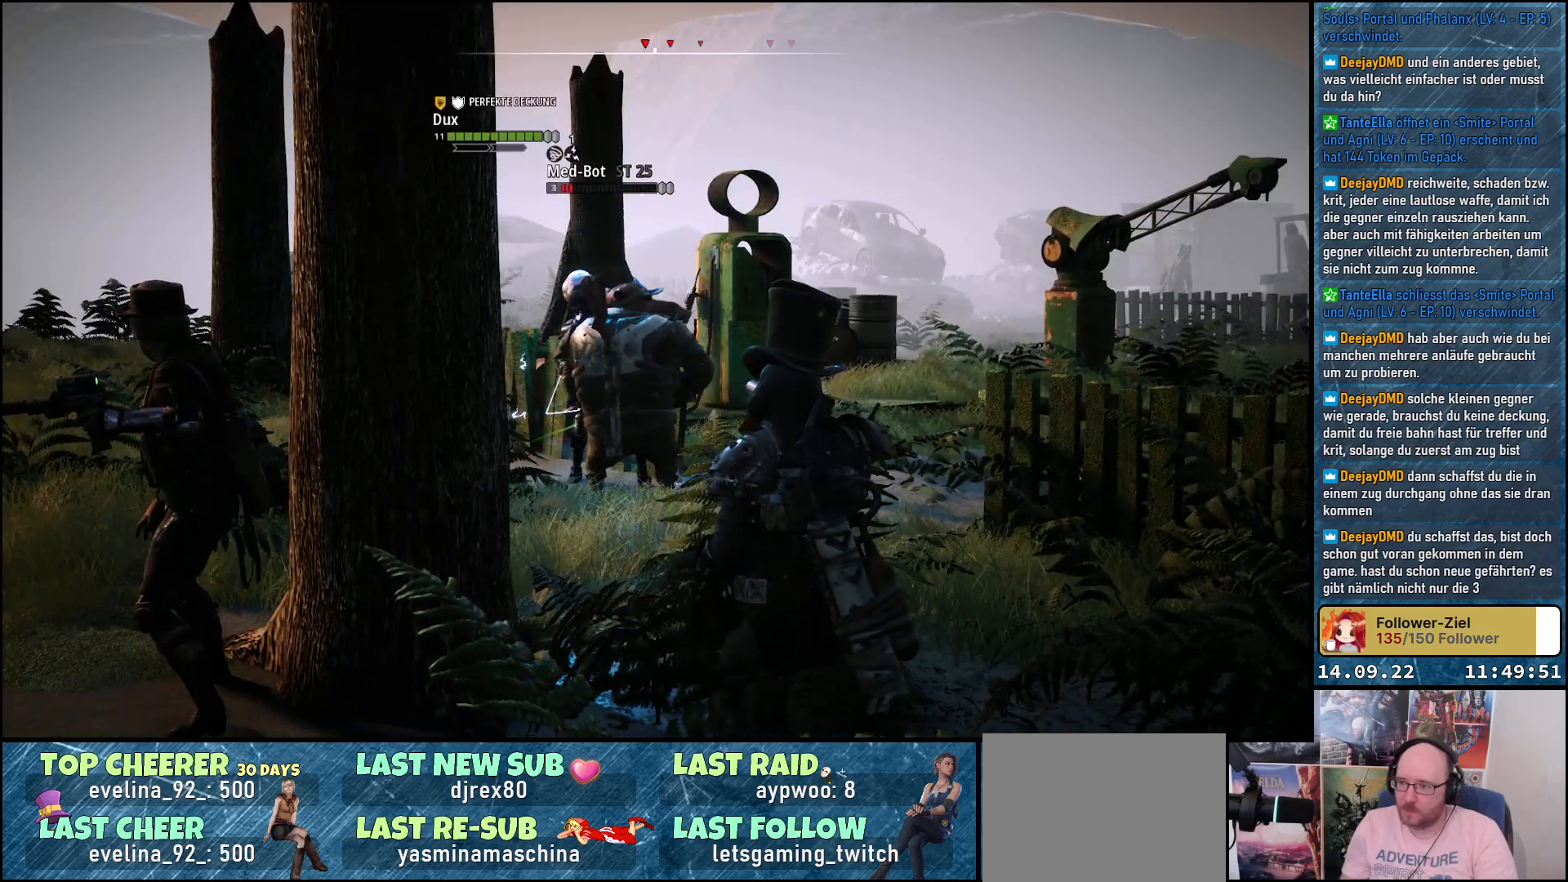
{"buttons": [], "left_stick": "center", "right_stick": "center", "events": []}
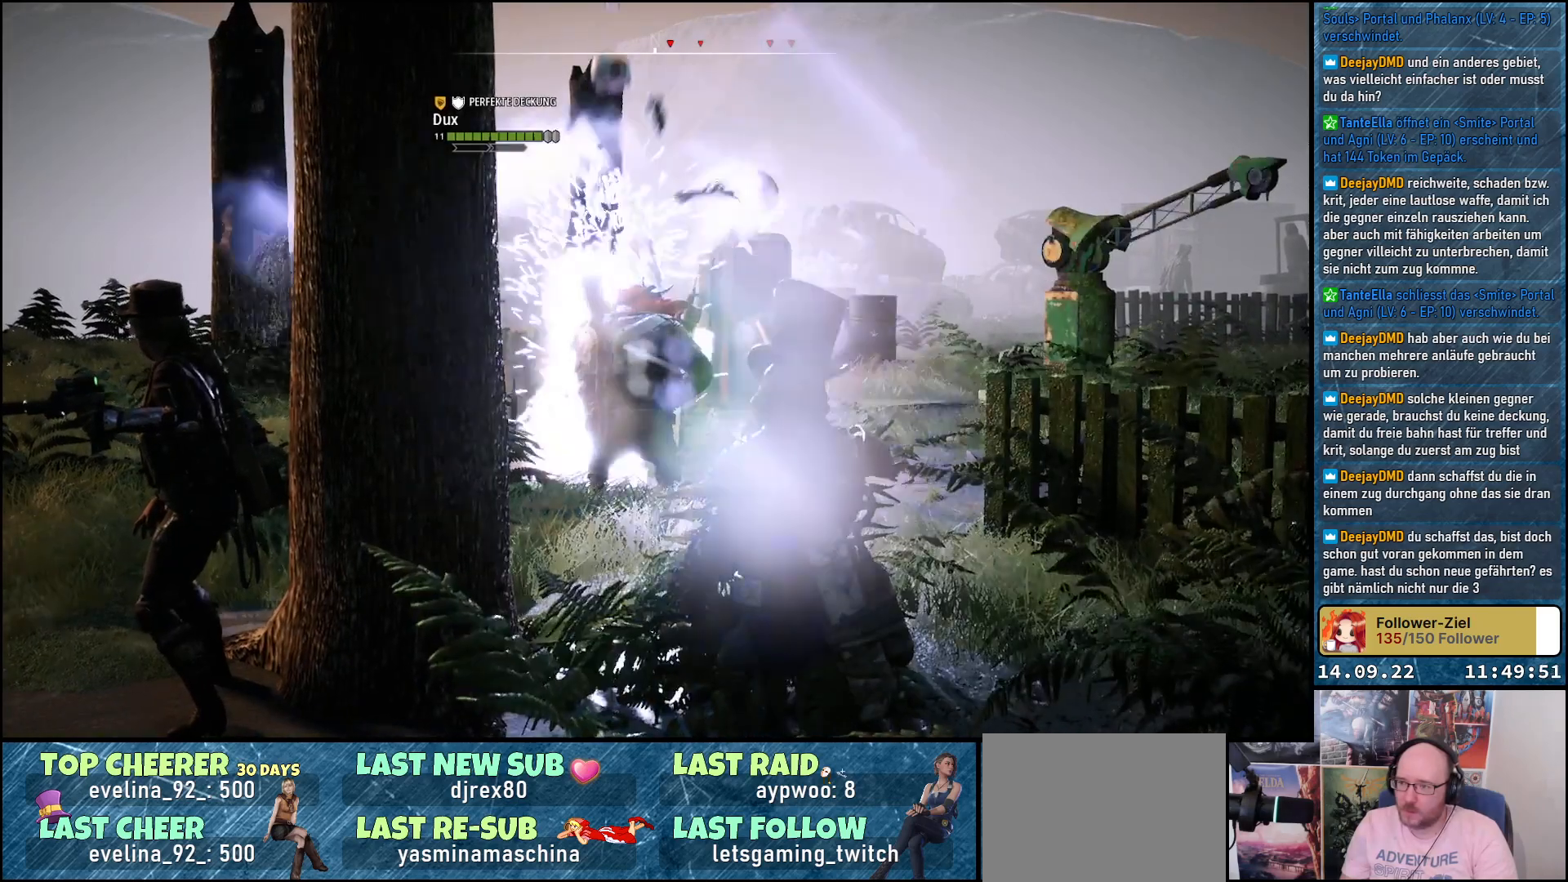
{"buttons": [], "left_stick": "center", "right_stick": "center", "events": []}
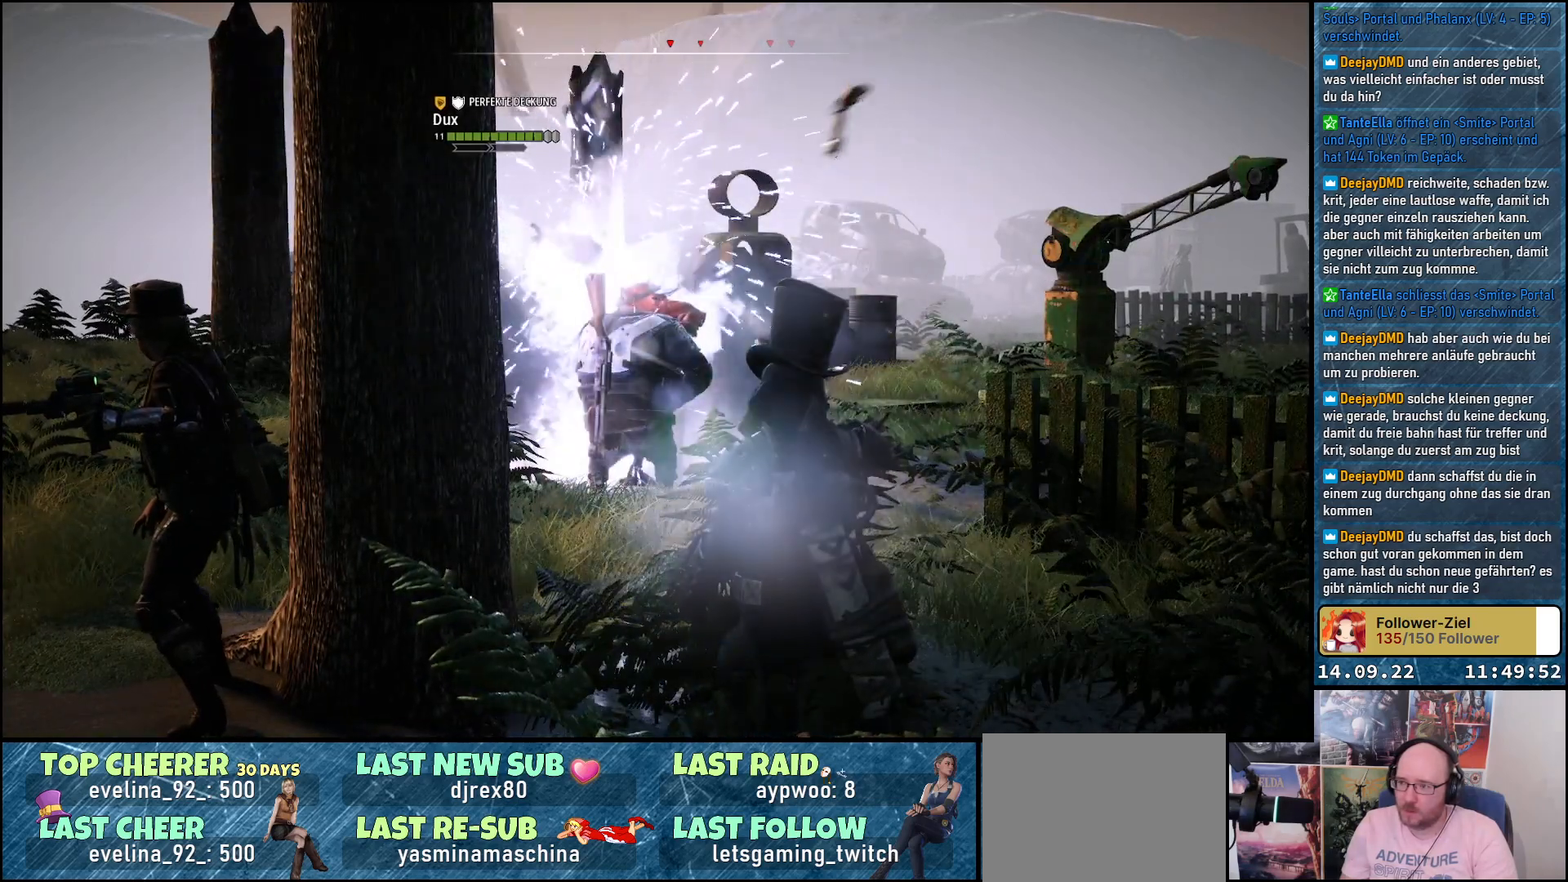
{"buttons": [], "left_stick": "center", "right_stick": "center", "events": []}